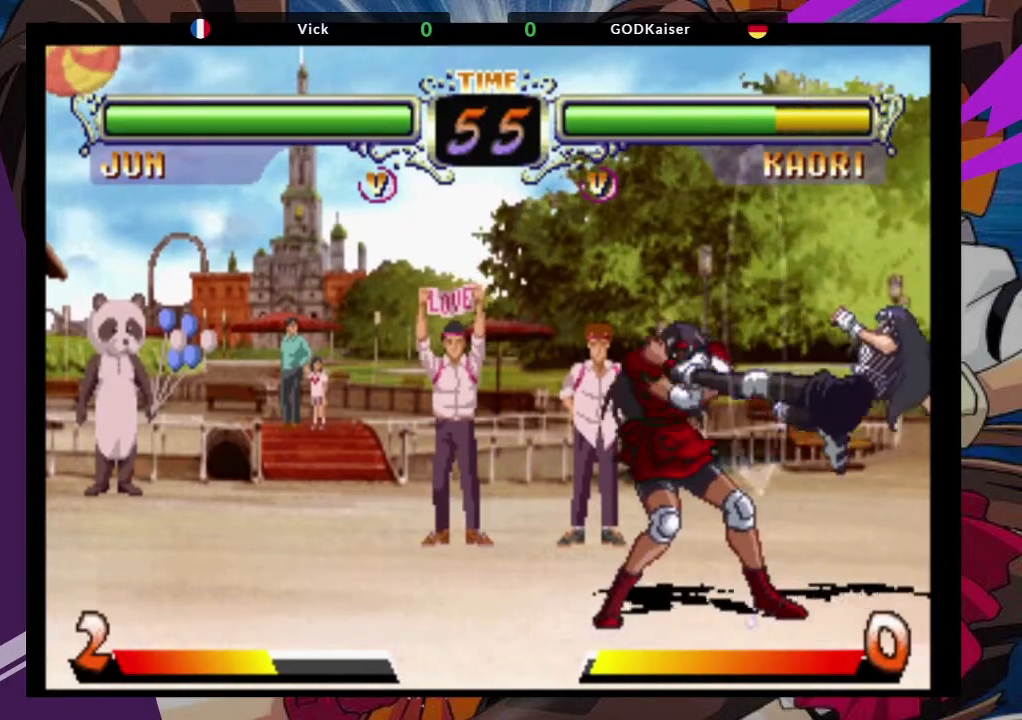
Gameplay with a controller (arcade stick); each line is a JSON object with the inputs held at the frame after it. "events" lists button and stick changes between this image and that frame as [ms after this image, input, new state], when the widget could be followed in between. Not read: L3 R3.
{"buttons": [], "left_stick": "down-left", "events": []}
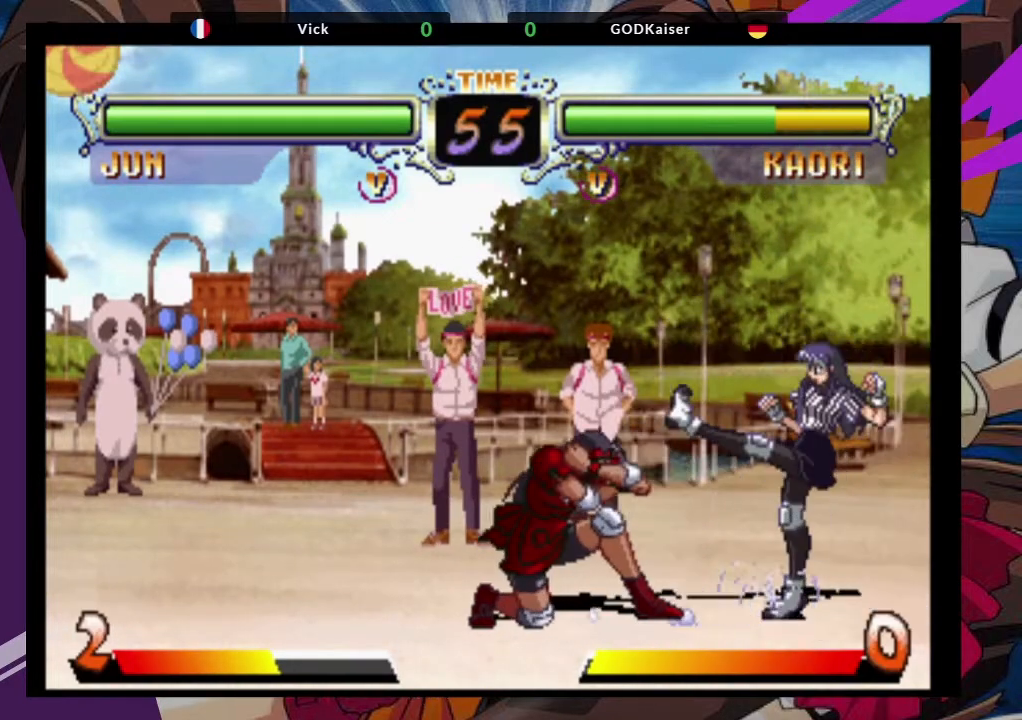
{"buttons": [], "left_stick": "center", "events": [[183, "left_stick", "up-right"], [233, "CROSS", "down"], [367, "CROSS", "up"], [400, "left_stick", "center"]]}
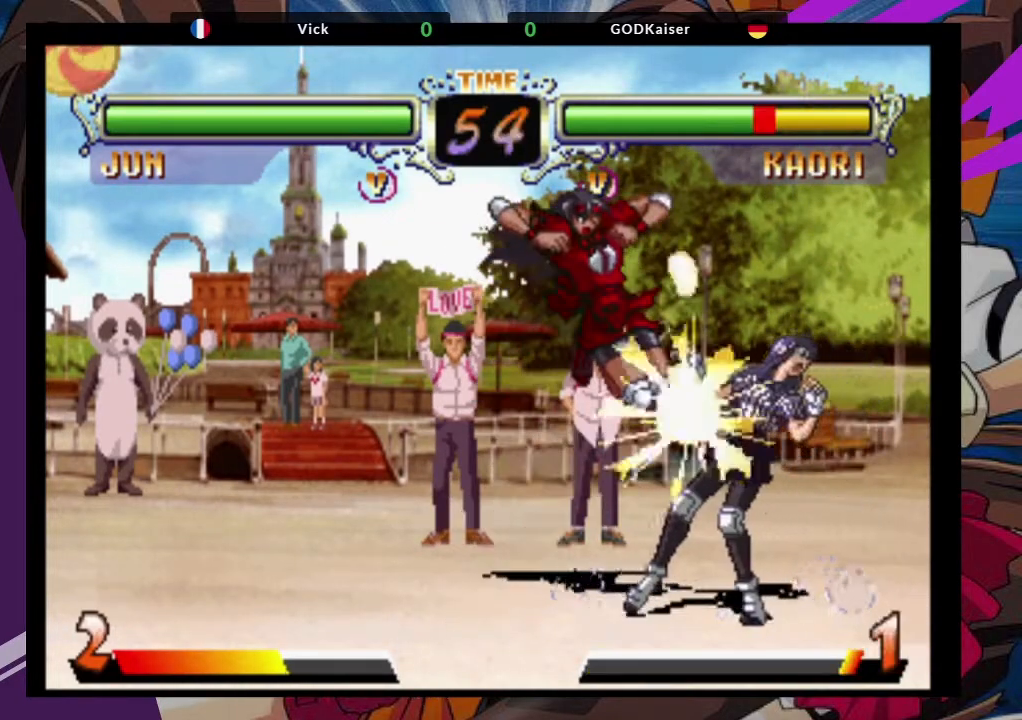
{"buttons": [], "left_stick": "down-left", "events": [[67, "left_stick", "down"], [250, "left_stick", "down-left"], [267, "CIRCLE", "down"], [350, "CIRCLE", "up"]]}
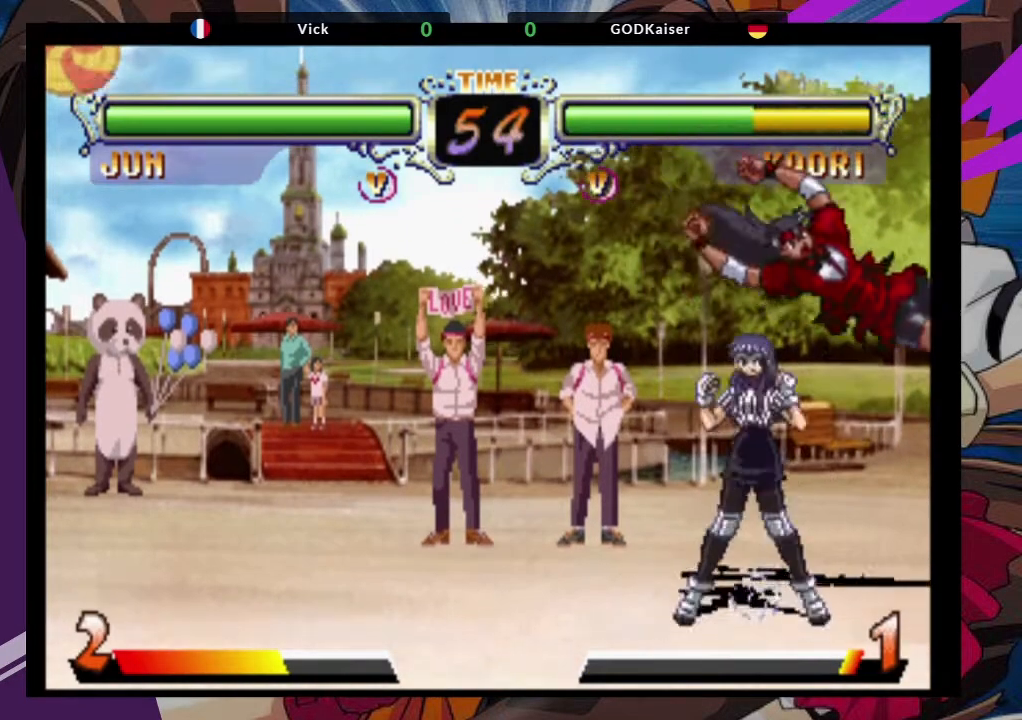
{"buttons": ["SQUARE"], "left_stick": "down-right", "events": [[133, "left_stick", "down-right"], [200, "SQUARE", "down"], [350, "SQUARE", "up"], [433, "SQUARE", "down"]]}
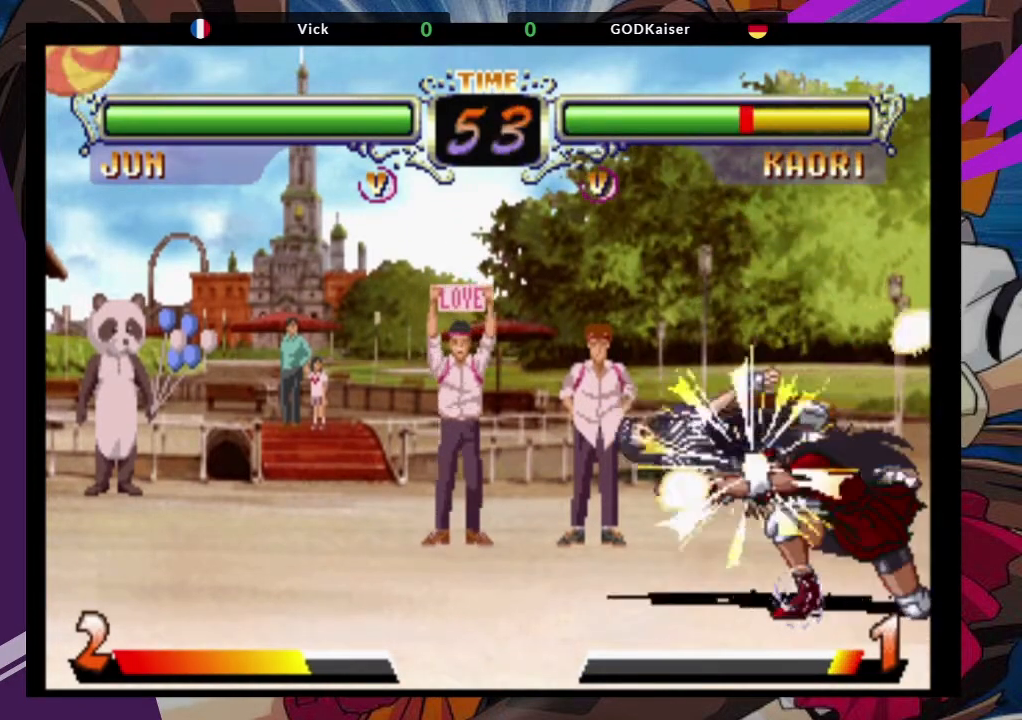
{"buttons": [], "left_stick": "up-left", "events": [[50, "SQUARE", "up"], [133, "SQUARE", "down"], [267, "SQUARE", "up"], [450, "left_stick", "up-left"]]}
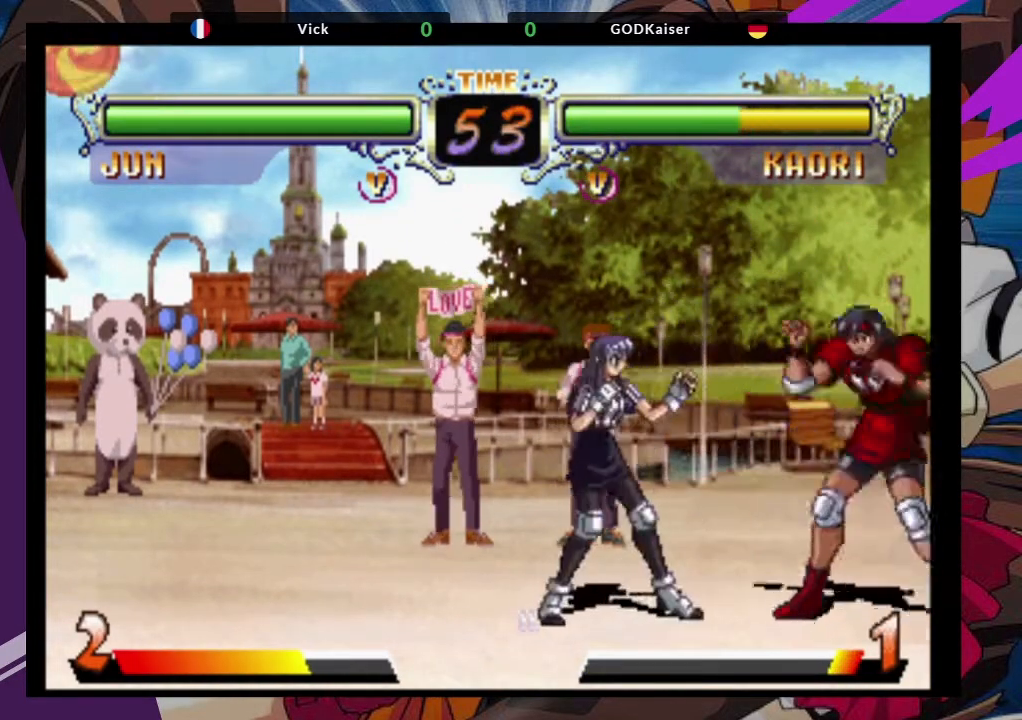
{"buttons": [], "left_stick": "down-left", "events": [[67, "CROSS", "down"], [133, "left_stick", "center"], [183, "CROSS", "up"], [300, "left_stick", "down-left"], [350, "TRIANGLE", "down"], [500, "TRIANGLE", "up"]]}
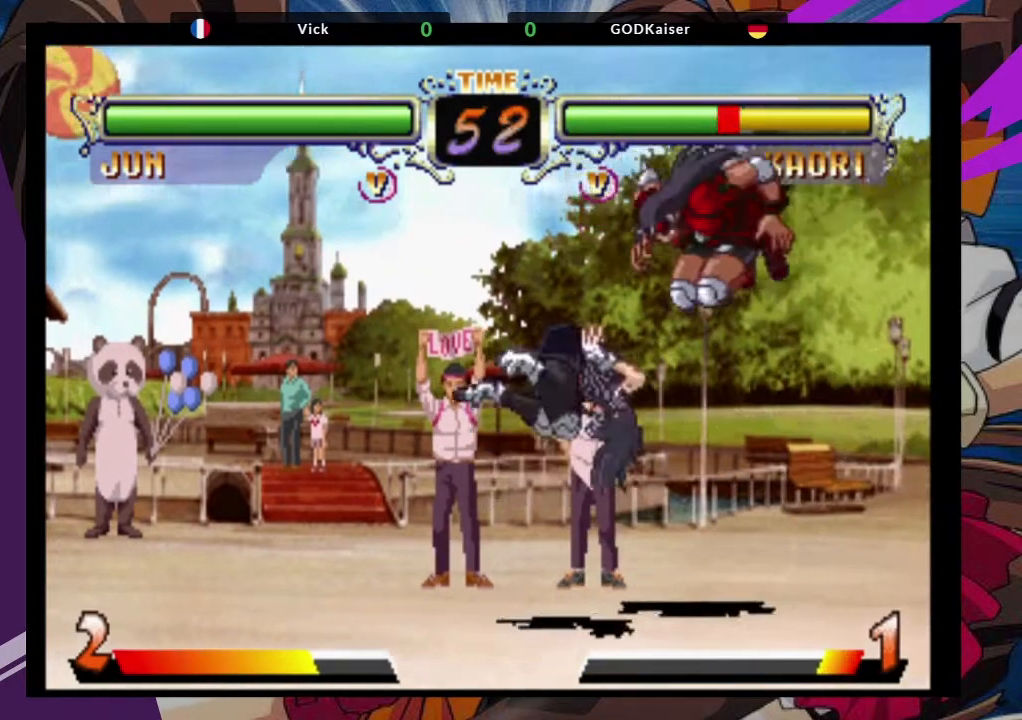
{"buttons": ["CROSS"], "left_stick": "down-right", "events": [[400, "left_stick", "down-right"], [433, "CROSS", "down"]]}
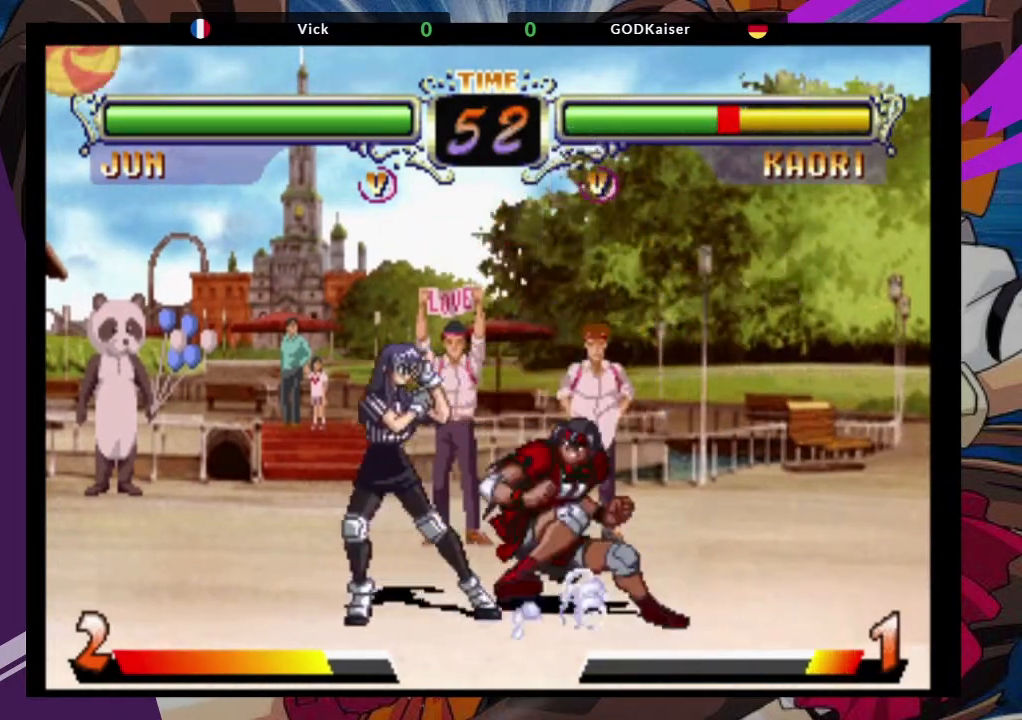
{"buttons": ["CIRCLE"], "left_stick": "down-right", "events": [[67, "CROSS", "up"], [133, "CROSS", "down"], [233, "CROSS", "up"], [433, "CIRCLE", "down"]]}
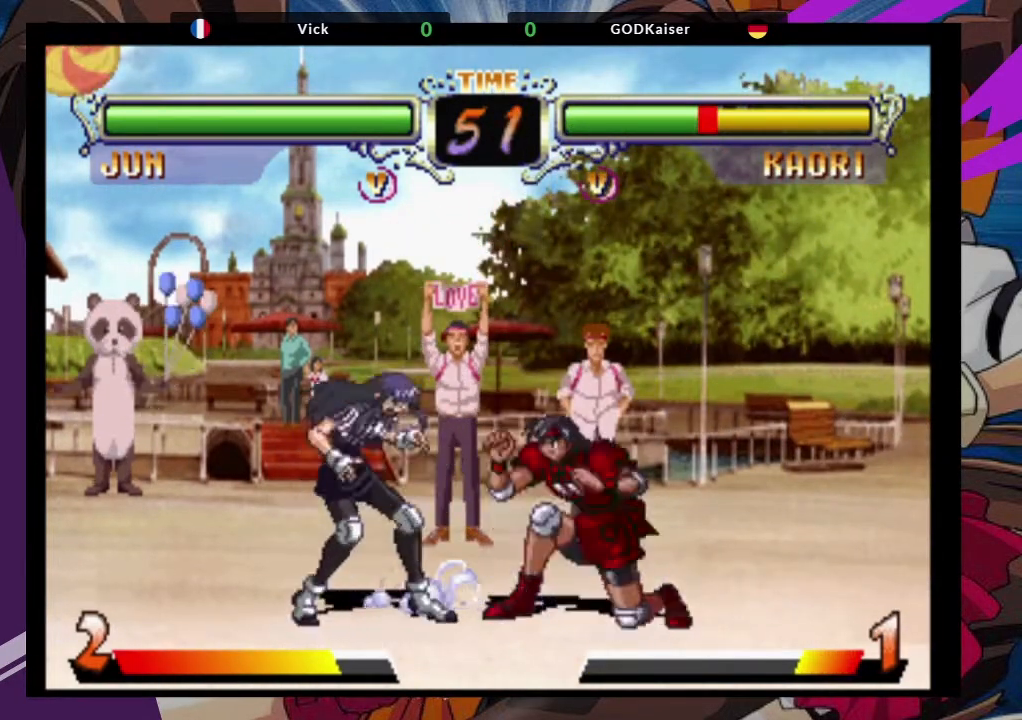
{"buttons": [], "left_stick": "down", "events": [[67, "CIRCLE", "up"], [117, "CIRCLE", "down"], [250, "CIRCLE", "up"], [500, "left_stick", "down"]]}
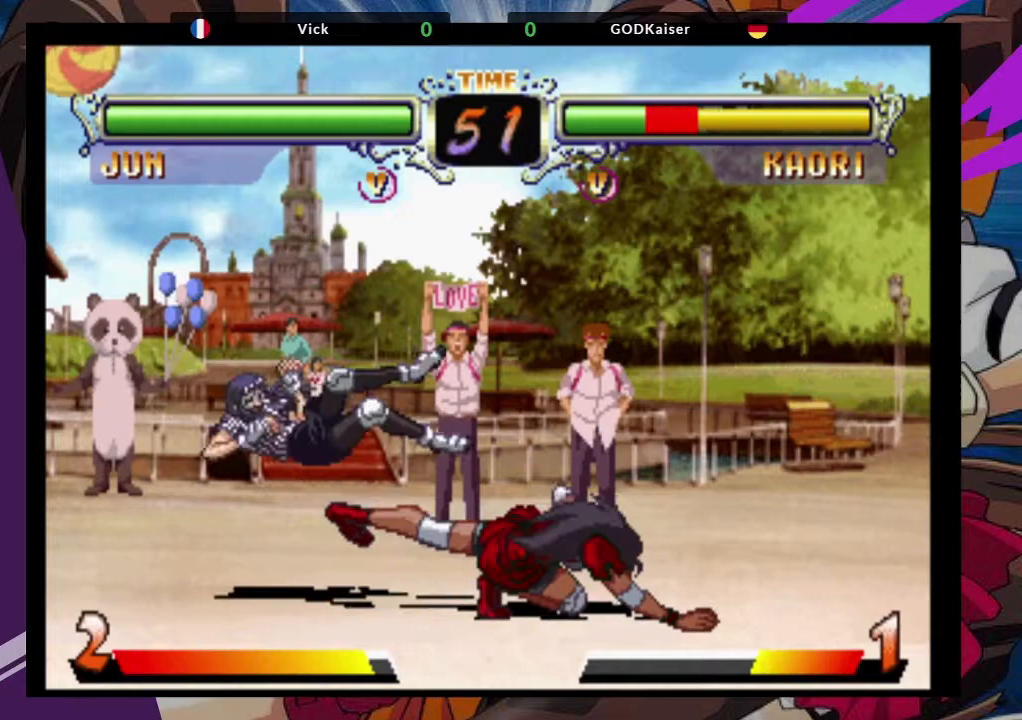
{"buttons": [], "left_stick": "center", "events": [[67, "left_stick", "left"], [333, "left_stick", "center"]]}
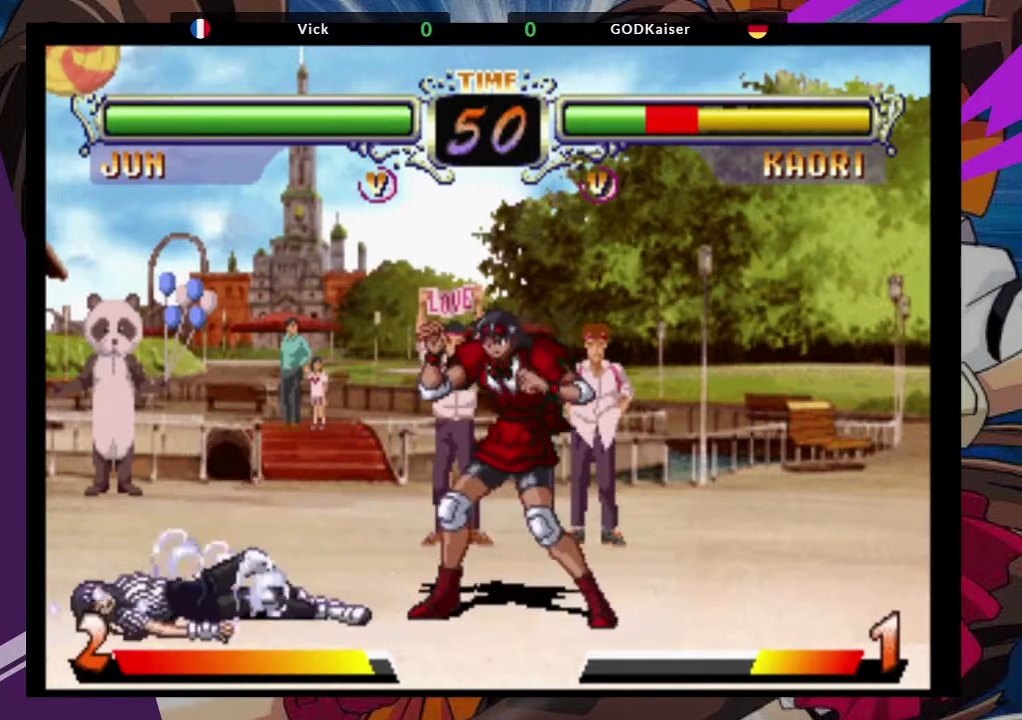
{"buttons": ["CROSS"], "left_stick": "down-left", "events": [[33, "left_stick", "left"], [167, "left_stick", "down-left"], [350, "CROSS", "down"]]}
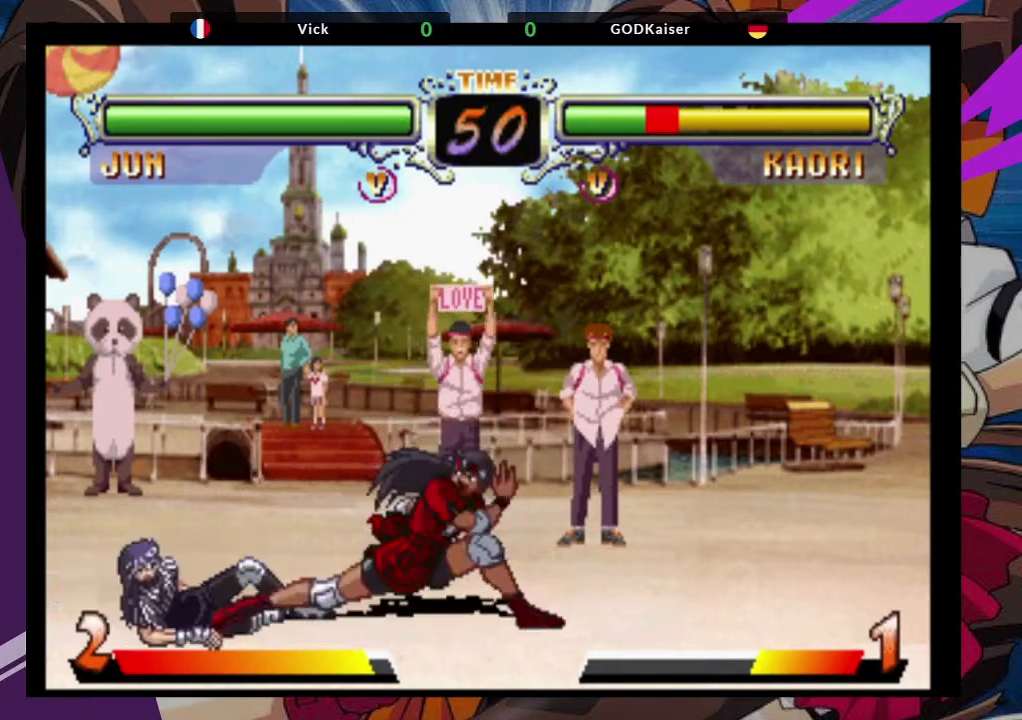
{"buttons": ["CROSS"], "left_stick": "center", "events": [[17, "CROSS", "up"], [83, "left_stick", "up-left"], [450, "left_stick", "center"], [483, "CROSS", "down"]]}
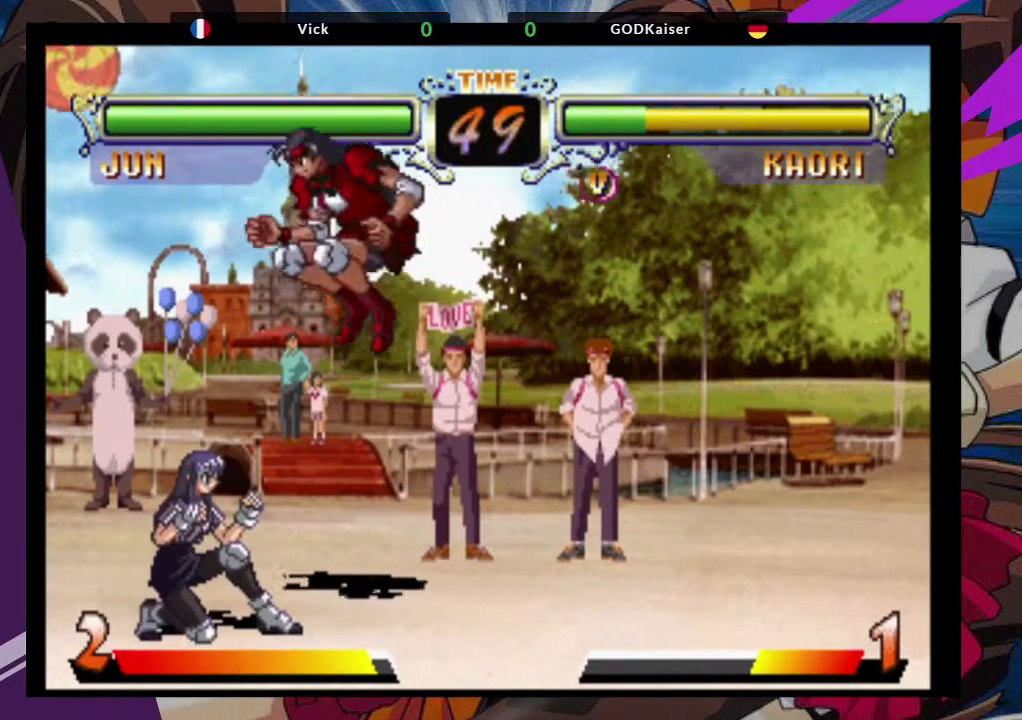
{"buttons": [], "left_stick": "left", "events": [[50, "left_stick", "down-left"], [133, "CROSS", "up"], [250, "TRIANGLE", "down"], [383, "TRIANGLE", "up"], [483, "left_stick", "left"]]}
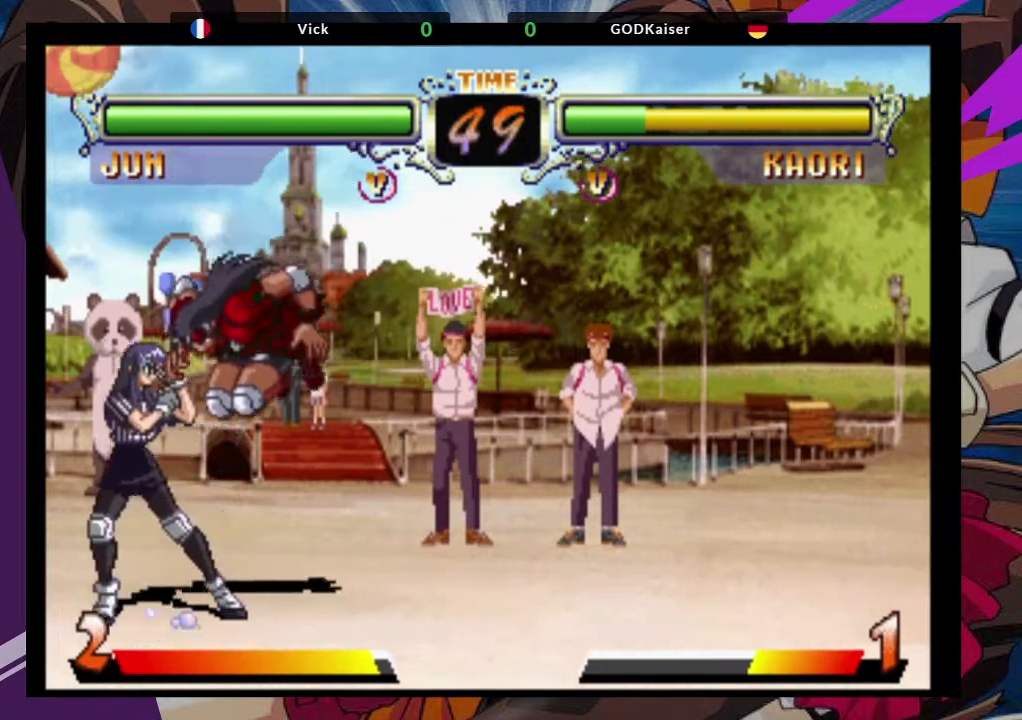
{"buttons": [], "left_stick": "center", "events": [[133, "left_stick", "down"], [200, "left_stick", "right"], [217, "TRIANGLE", "down"], [317, "TRIANGLE", "up"], [350, "left_stick", "center"]]}
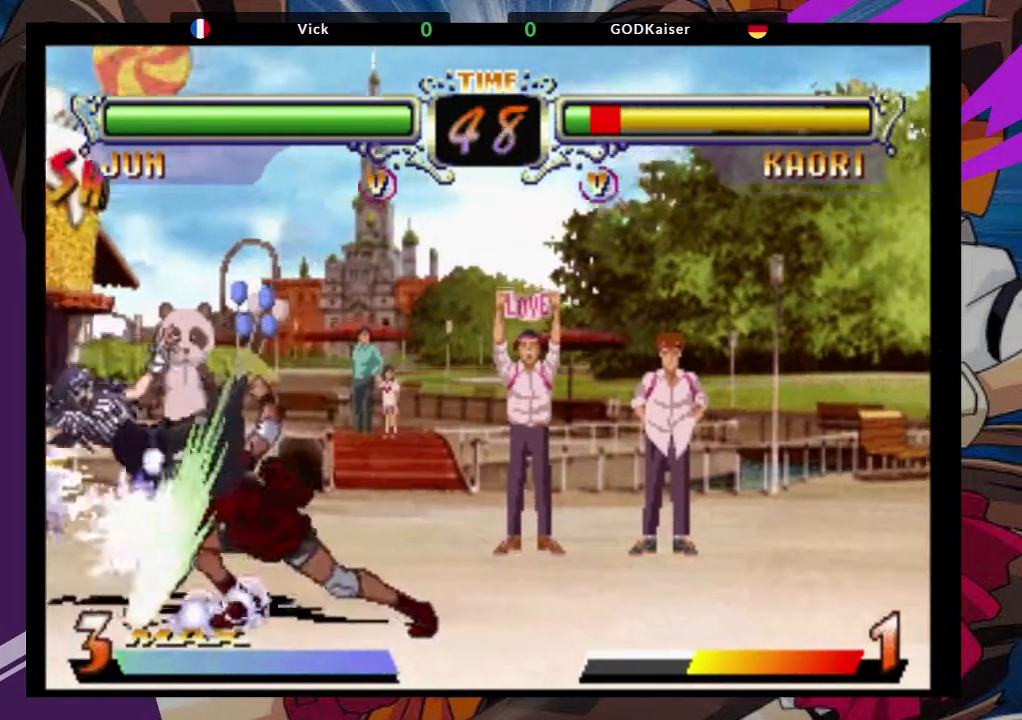
{"buttons": [], "left_stick": "center", "events": [[17, "left_stick", "right"], [417, "left_stick", "center"]]}
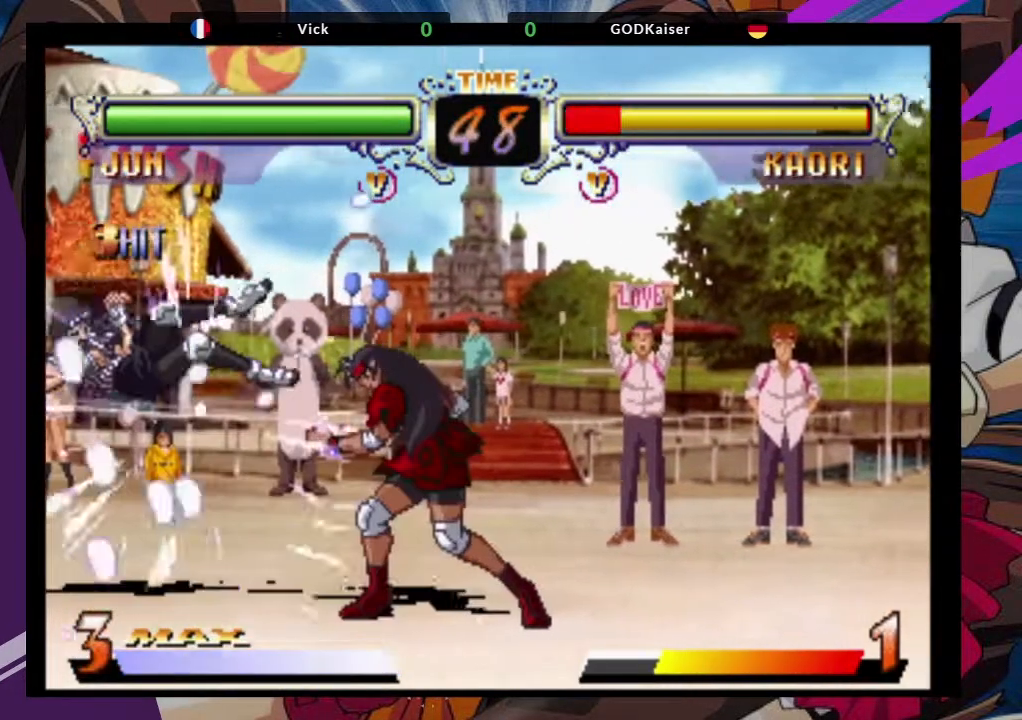
{"buttons": [], "left_stick": "right"}
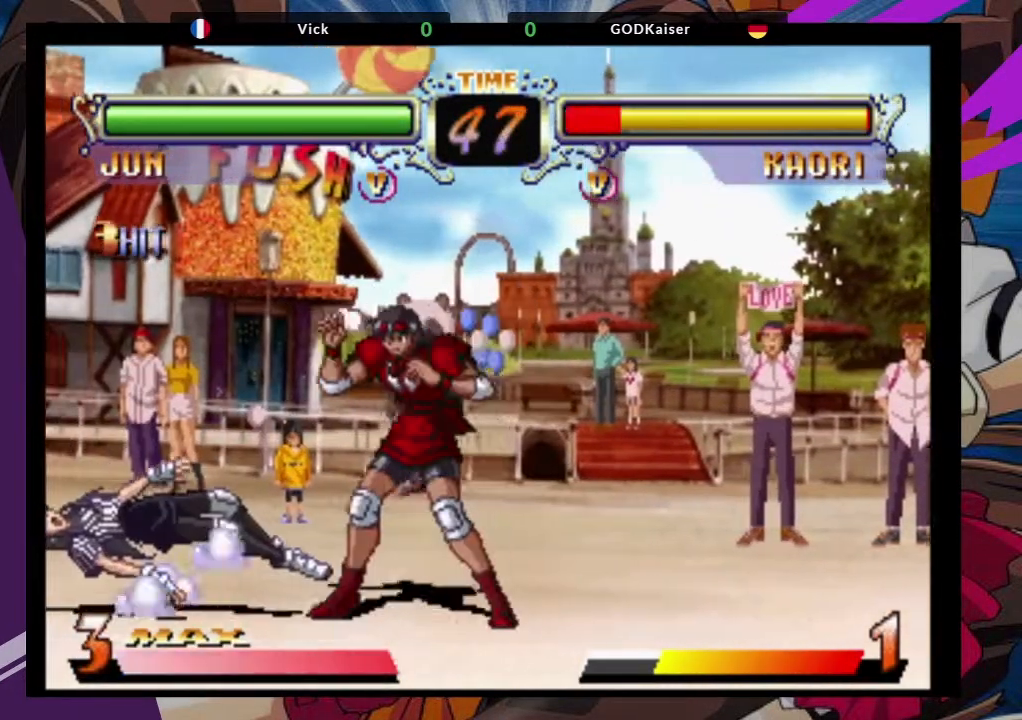
{"buttons": [], "left_stick": "up-left", "events": [[167, "left_stick", "left"], [400, "left_stick", "up-left"]]}
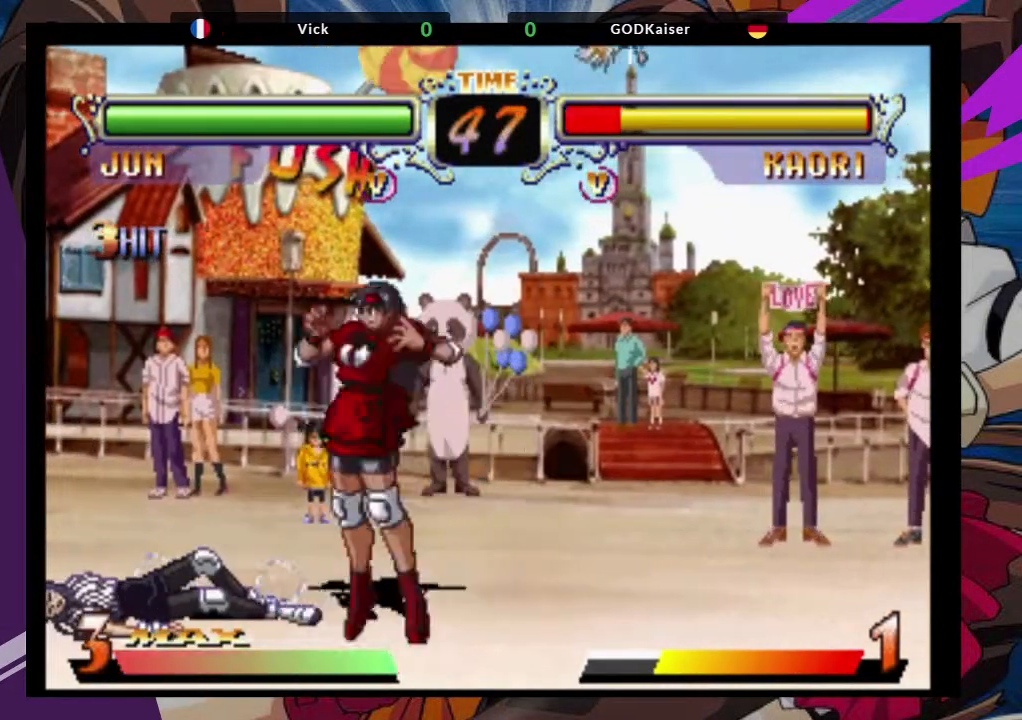
{"buttons": [], "left_stick": "down-left", "events": [[33, "CROSS", "down"], [83, "left_stick", "center"], [150, "CROSS", "up"], [267, "left_stick", "down-left"], [383, "TRIANGLE", "down"], [483, "TRIANGLE", "up"]]}
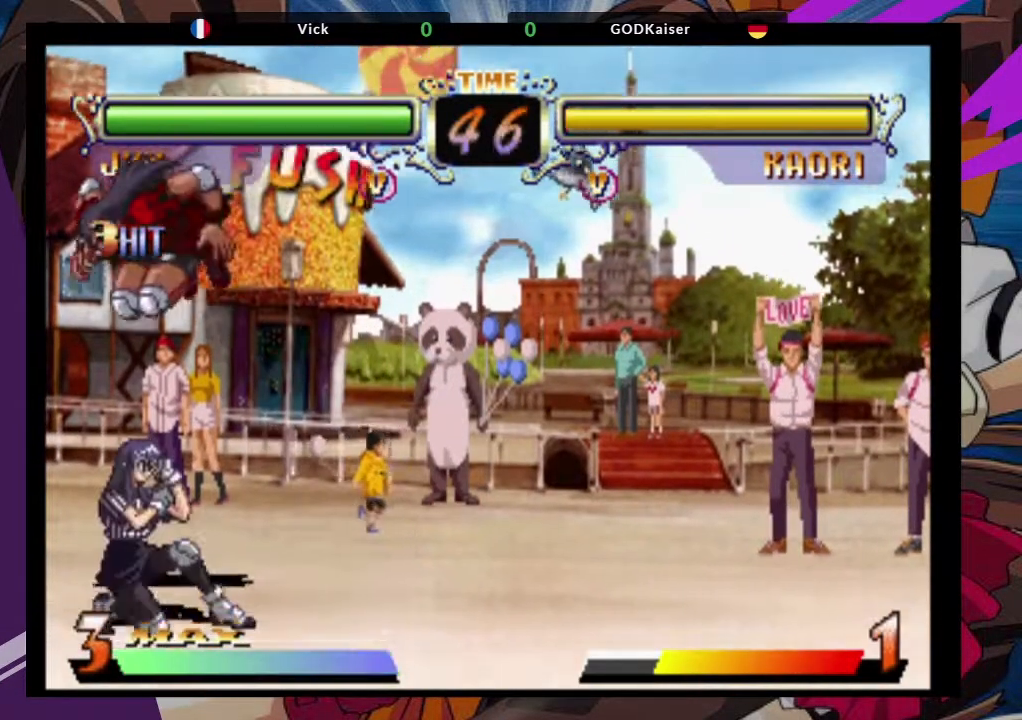
{"buttons": ["TRIANGLE"], "left_stick": "right", "events": [[17, "left_stick", "center"], [167, "left_stick", "right"], [383, "left_stick", "down"], [450, "TRIANGLE", "down"], [450, "left_stick", "right"]]}
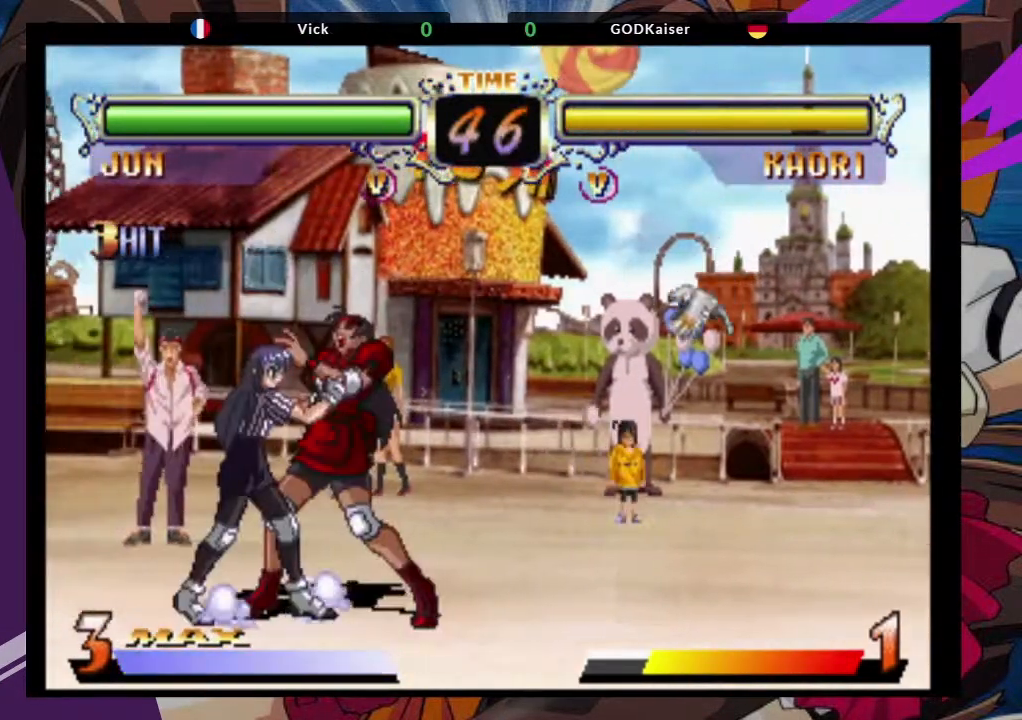
{"buttons": [], "left_stick": "center", "events": [[17, "left_stick", "center"], [33, "TRIANGLE", "up"], [283, "left_stick", "down"], [350, "left_stick", "down-left"], [500, "left_stick", "center"]]}
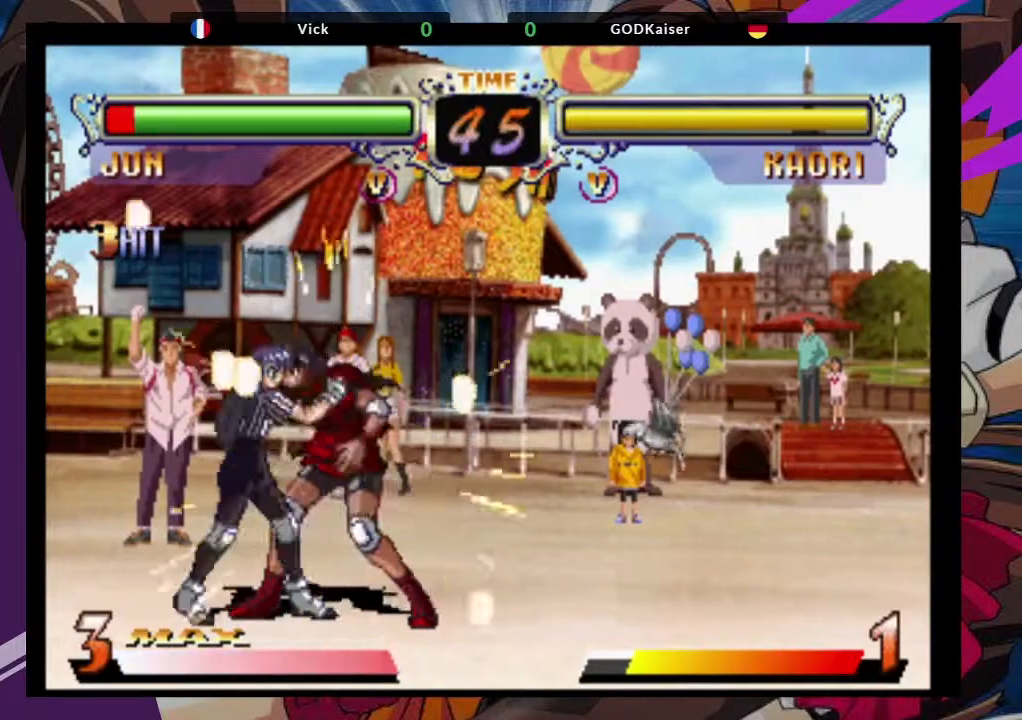
{"buttons": [], "left_stick": "right", "events": [[117, "left_stick", "right"]]}
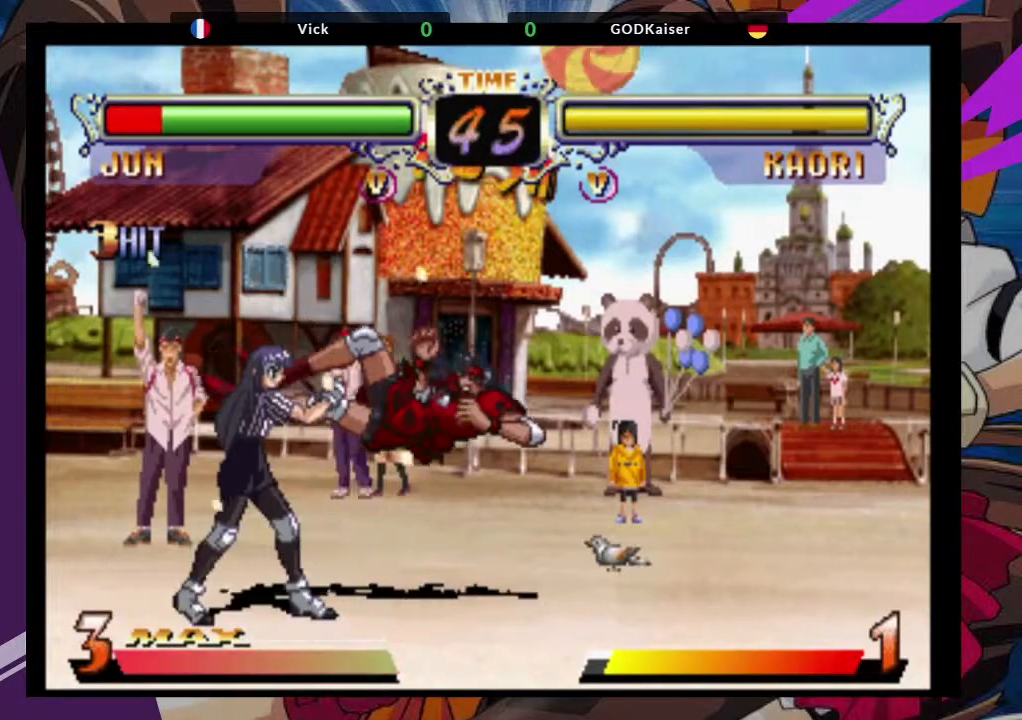
{"buttons": ["SQUARE"], "left_stick": "right", "events": [[217, "CROSS", "down"], [483, "SQUARE", "down"], [500, "CROSS", "up"]]}
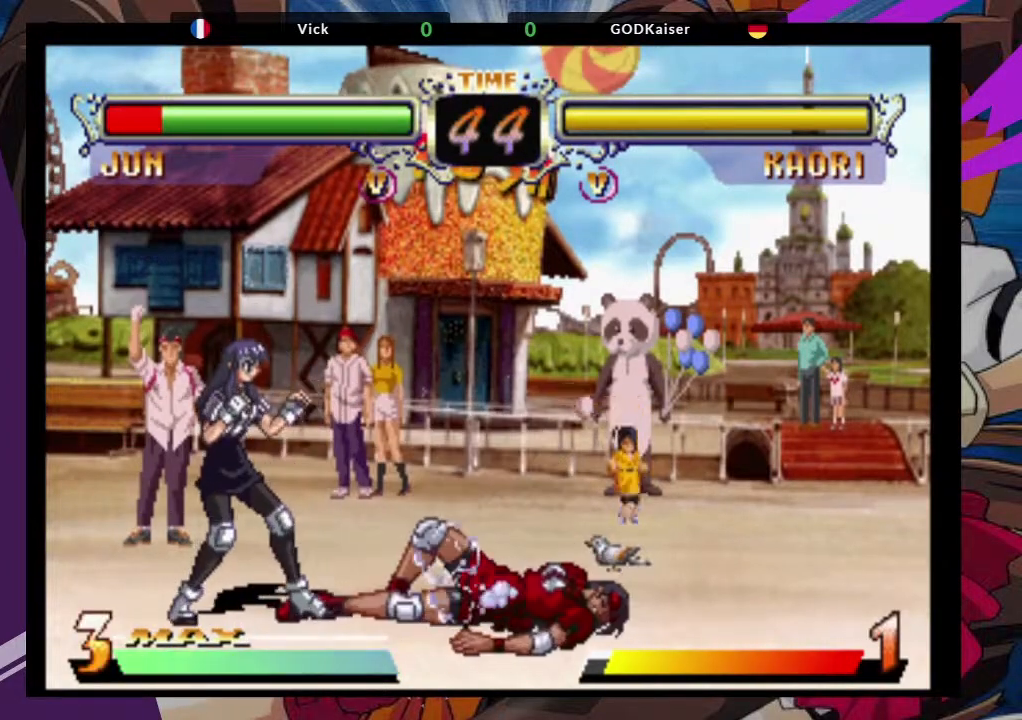
{"buttons": [], "left_stick": "right", "events": [[167, "SQUARE", "up"]]}
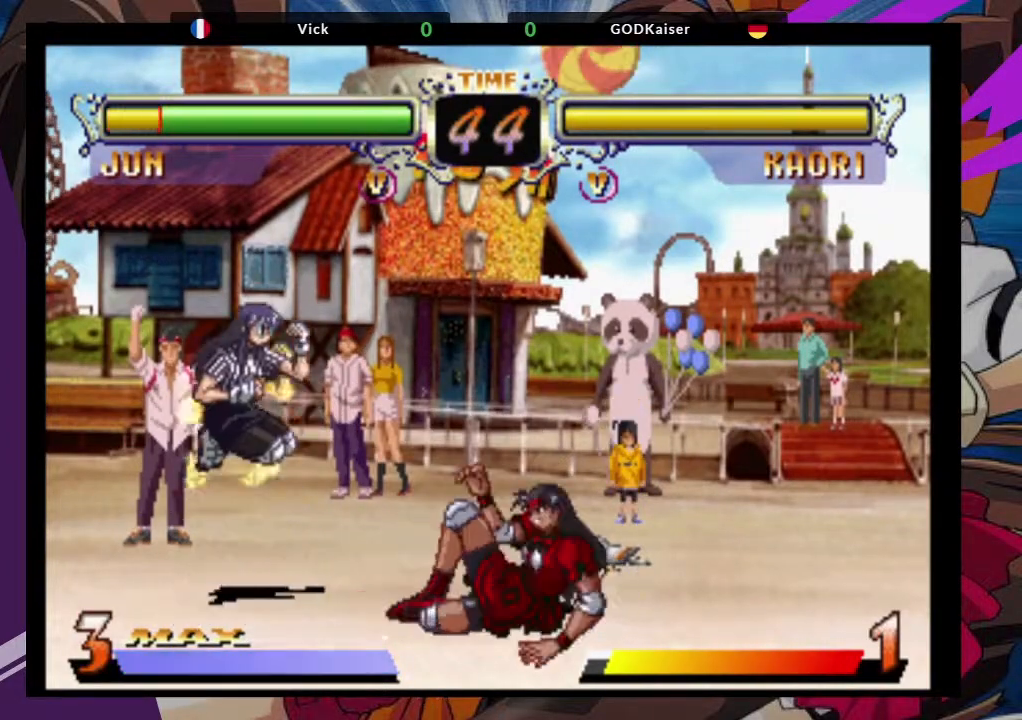
{"buttons": [], "left_stick": "up-right", "events": [[17, "left_stick", "up-right"], [317, "CROSS", "down"], [333, "CROSS", "up"]]}
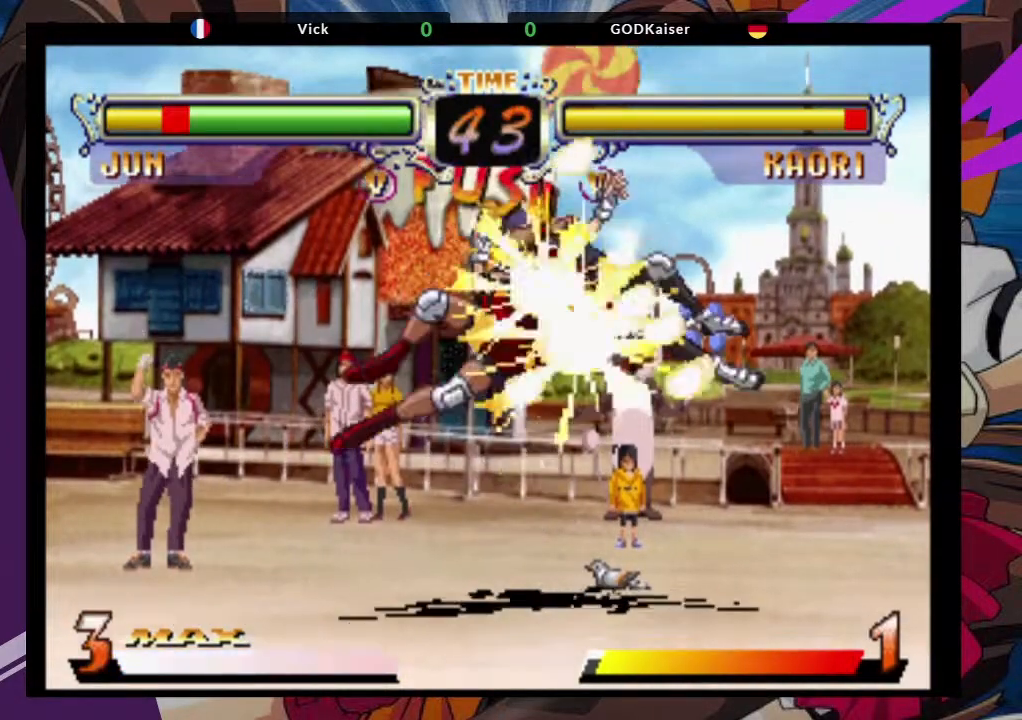
{"buttons": [], "left_stick": "left", "events": [[67, "TRIANGLE", "down"], [183, "TRIANGLE", "up"], [250, "left_stick", "center"], [317, "left_stick", "down"], [400, "left_stick", "left"]]}
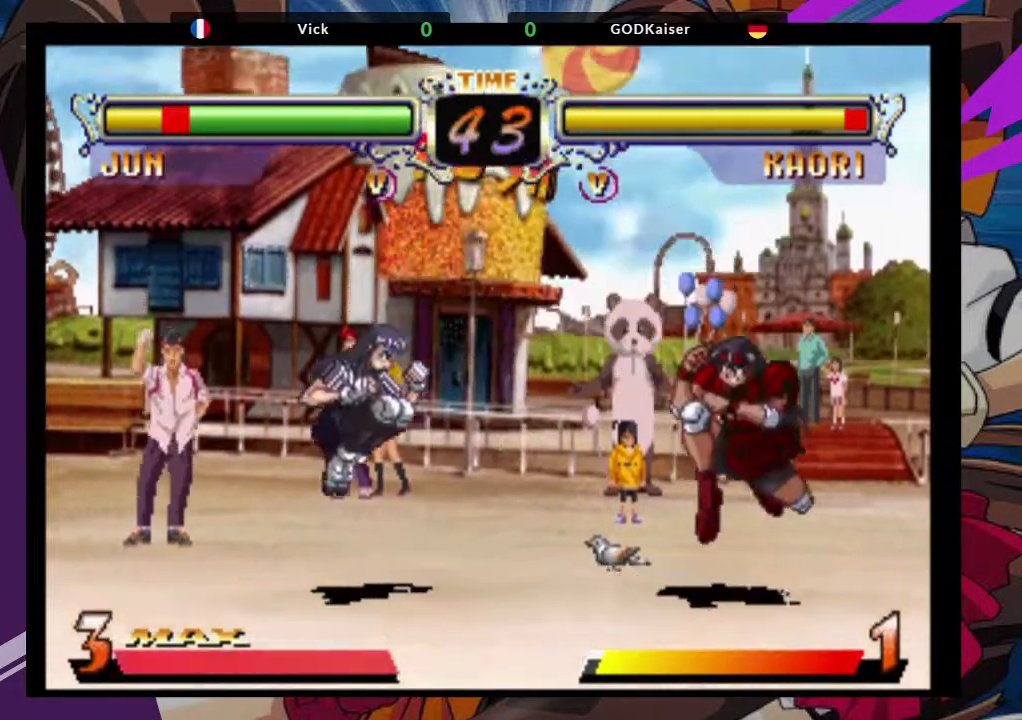
{"buttons": [], "left_stick": "center", "events": [[50, "left_stick", "center"], [100, "left_stick", "up-right"], [183, "left_stick", "up-left"], [233, "CROSS", "down"], [350, "left_stick", "center"], [367, "CROSS", "up"]]}
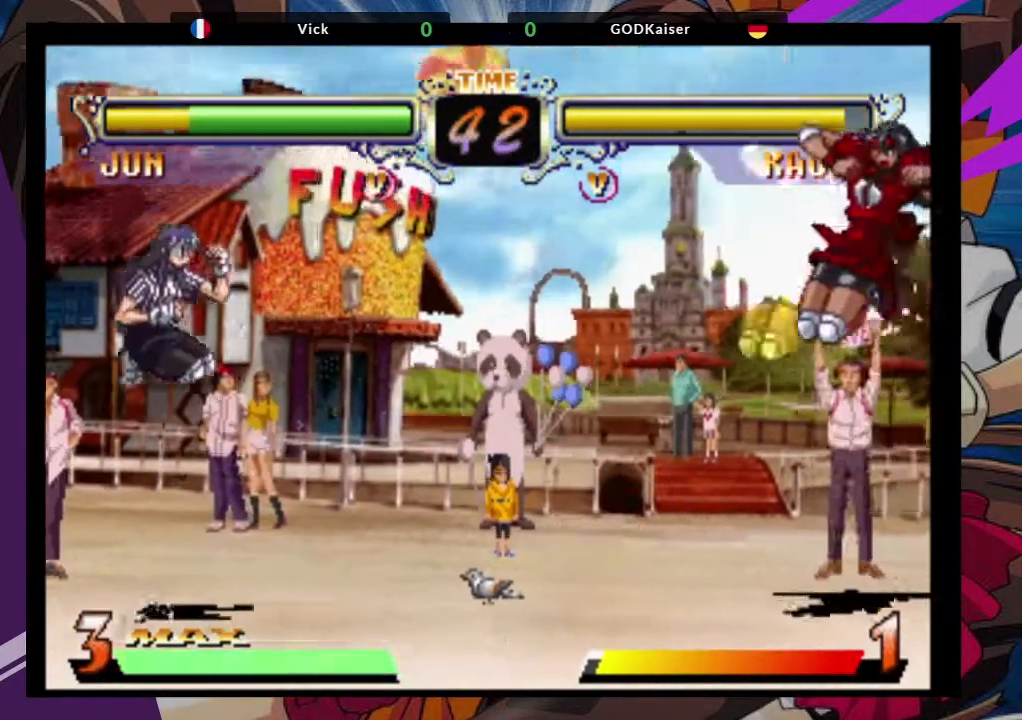
{"buttons": [], "left_stick": "center", "events": [[367, "left_stick", "down-right"], [483, "left_stick", "center"]]}
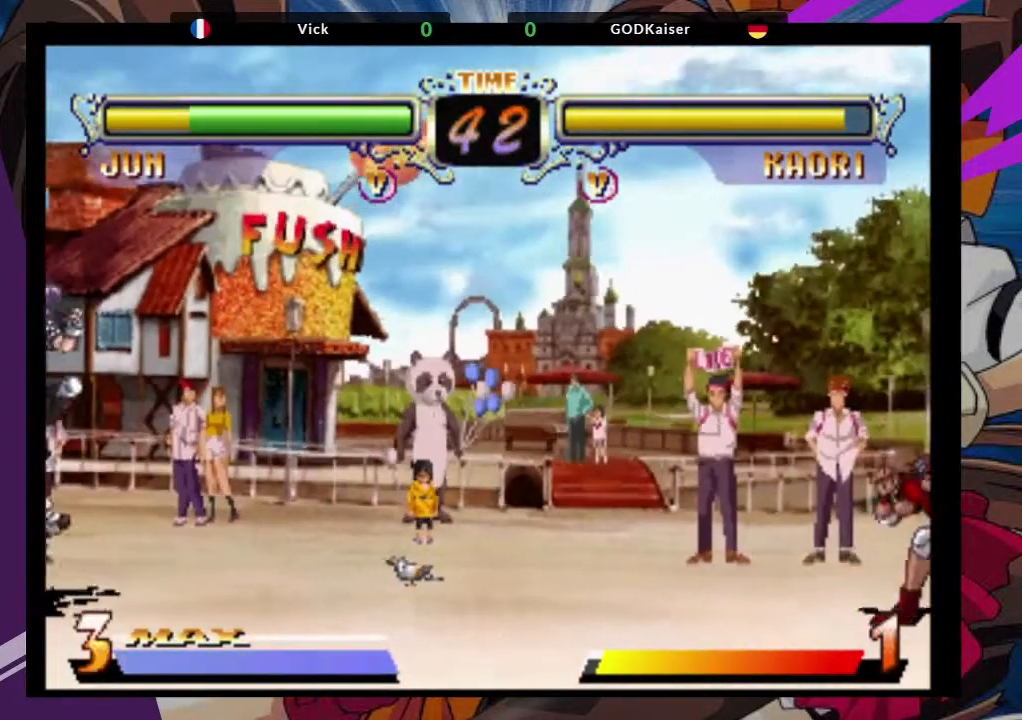
{"buttons": [], "left_stick": "right", "events": [[333, "left_stick", "right"]]}
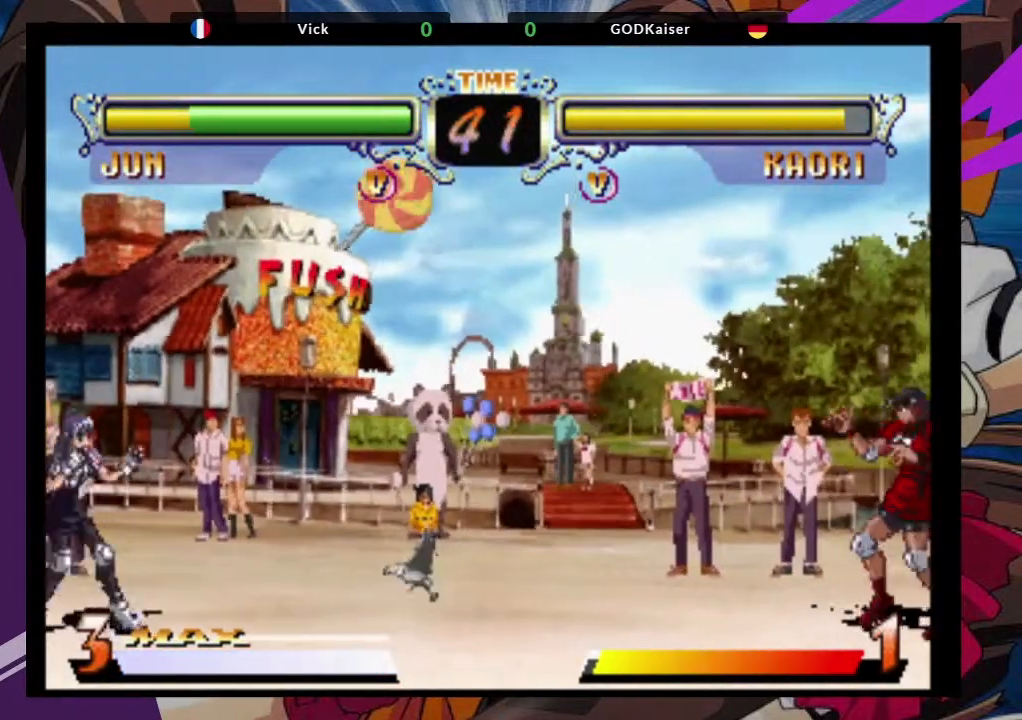
{"buttons": [], "left_stick": "center", "events": [[167, "left_stick", "up-right"], [450, "left_stick", "center"]]}